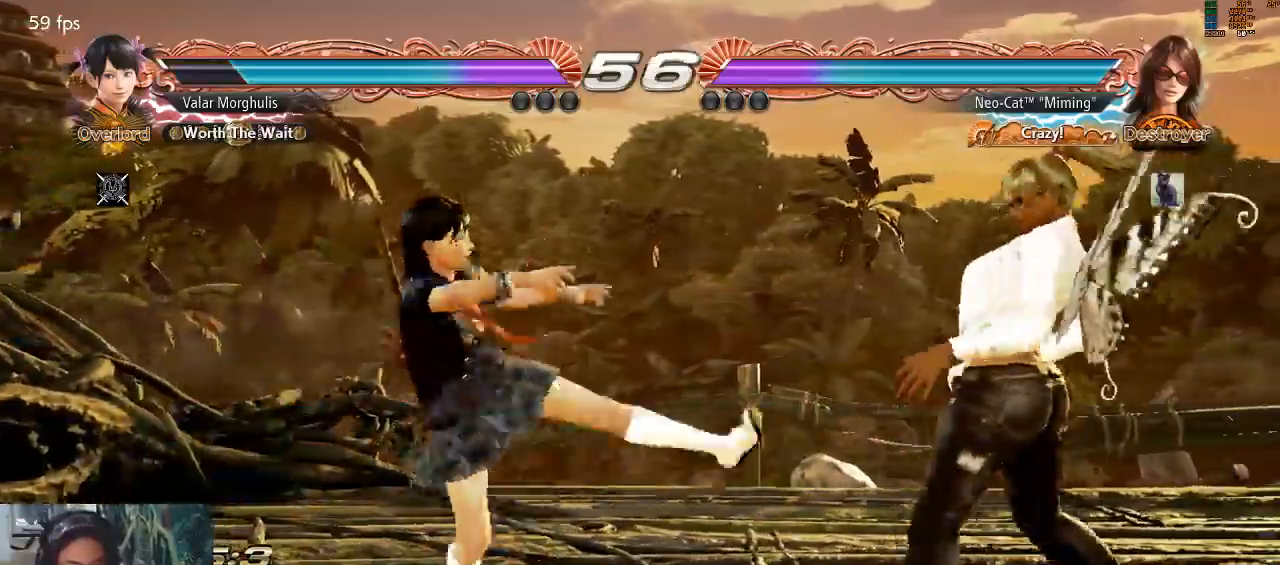
Gameplay with a controller (arcade stick); each line is a JSON object with the inputs held at the frame after it. "events" lists button and stick changes between this image and that frame as [ms after this image, input, new state], when the widget could be followed in between. Not read: L3 R3 START.
{"buttons": [], "left_stick": "center", "events": [[33, "left_stick", "down-left"], [67, "CIRCLE", "down"], [67, "CROSS", "down"], [233, "CROSS", "up"], [267, "CIRCLE", "up"], [333, "left_stick", "center"]]}
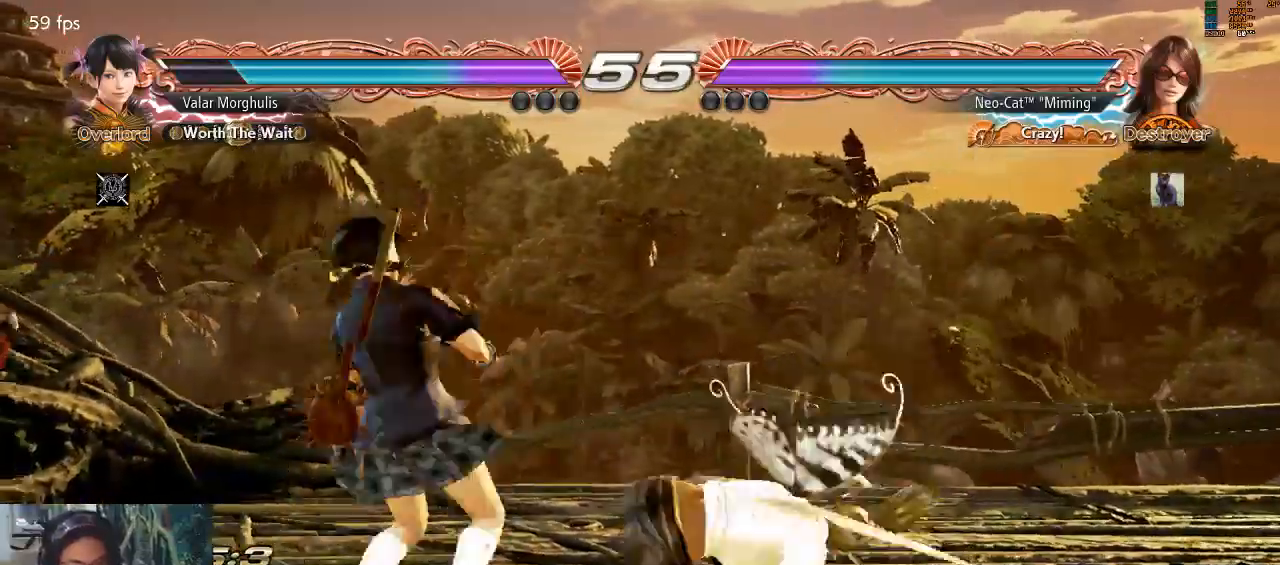
{"buttons": [], "left_stick": "center", "events": []}
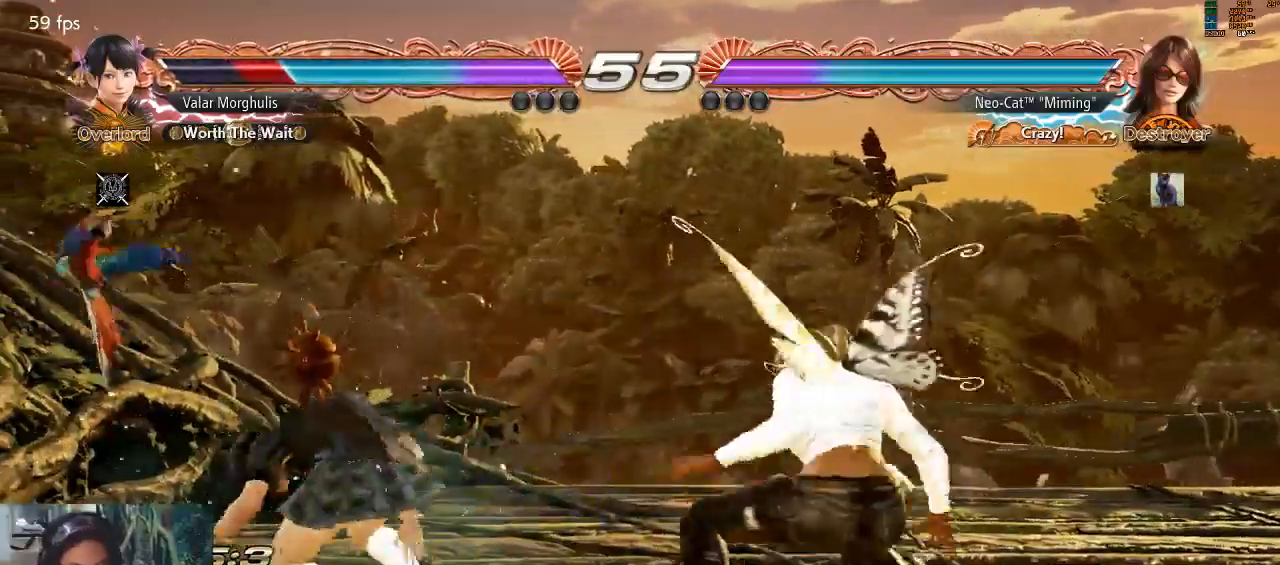
{"buttons": [], "left_stick": "center", "events": [[100, "left_stick", "right"], [367, "left_stick", "down-right"], [500, "left_stick", "center"]]}
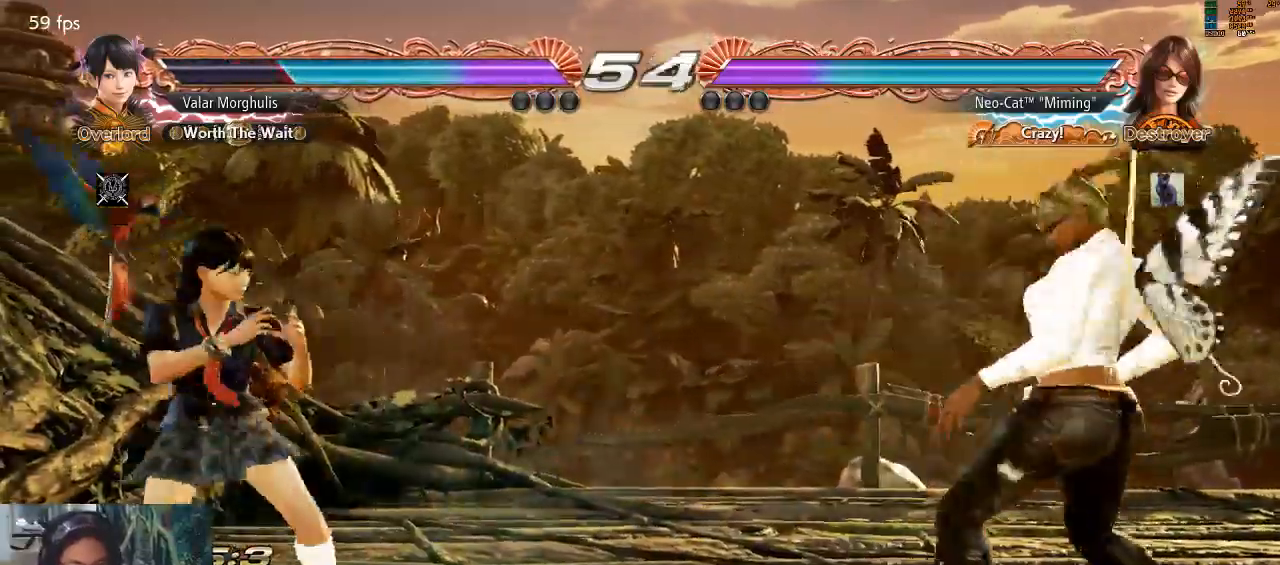
{"buttons": [], "left_stick": "right", "events": [[67, "left_stick", "right"], [233, "left_stick", "center"], [300, "left_stick", "right"]]}
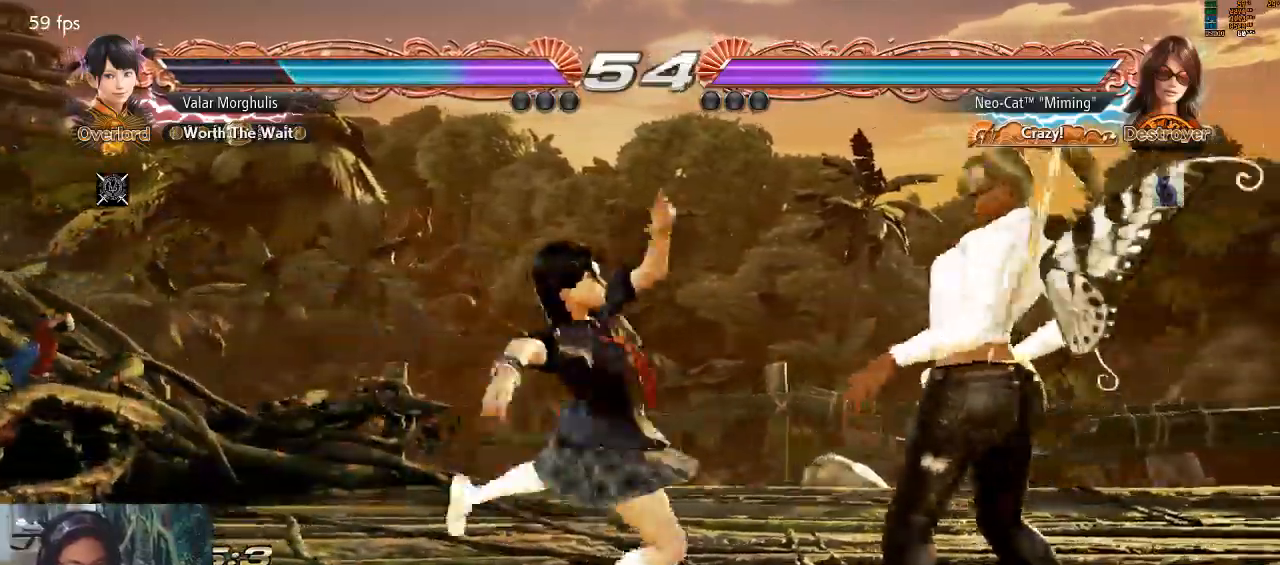
{"buttons": [], "left_stick": "down-left", "events": [[167, "left_stick", "center"], [267, "left_stick", "right"], [333, "left_stick", "center"], [400, "left_stick", "down-left"], [433, "CIRCLE", "down"], [500, "CIRCLE", "up"]]}
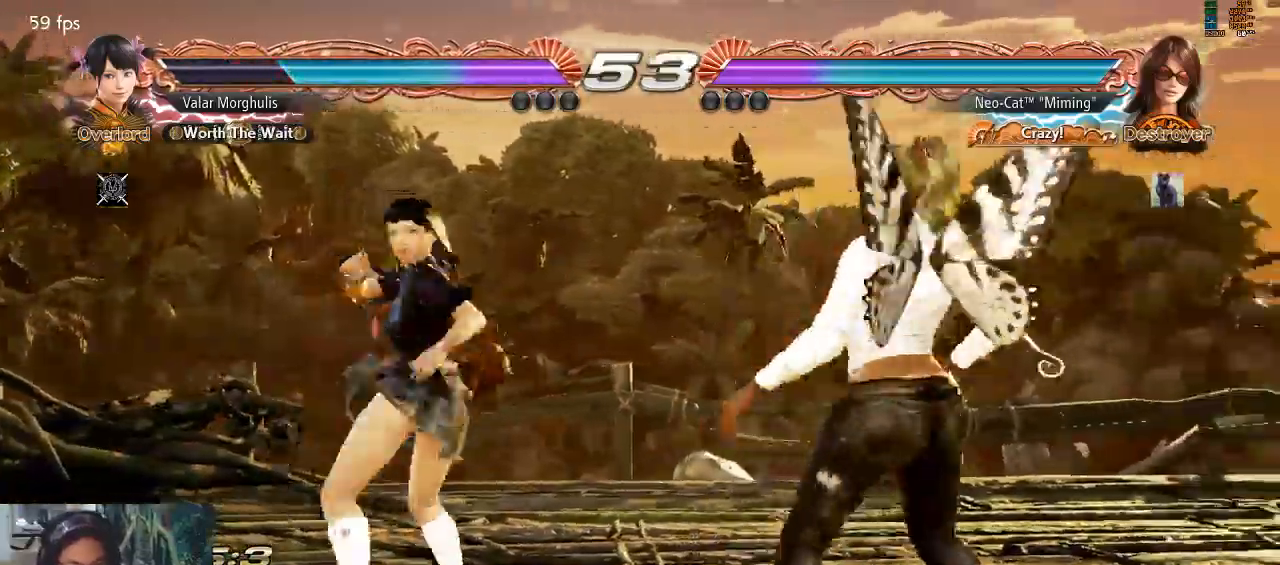
{"buttons": [], "left_stick": "center", "events": [[33, "left_stick", "center"]]}
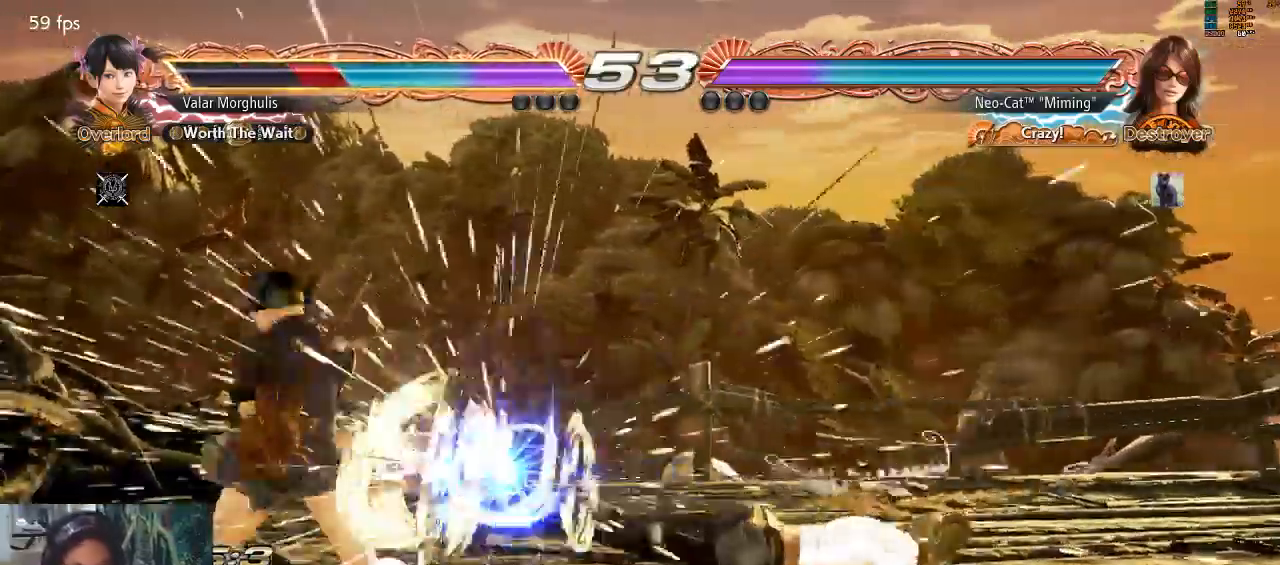
{"buttons": [], "left_stick": "left", "events": [[433, "left_stick", "left"]]}
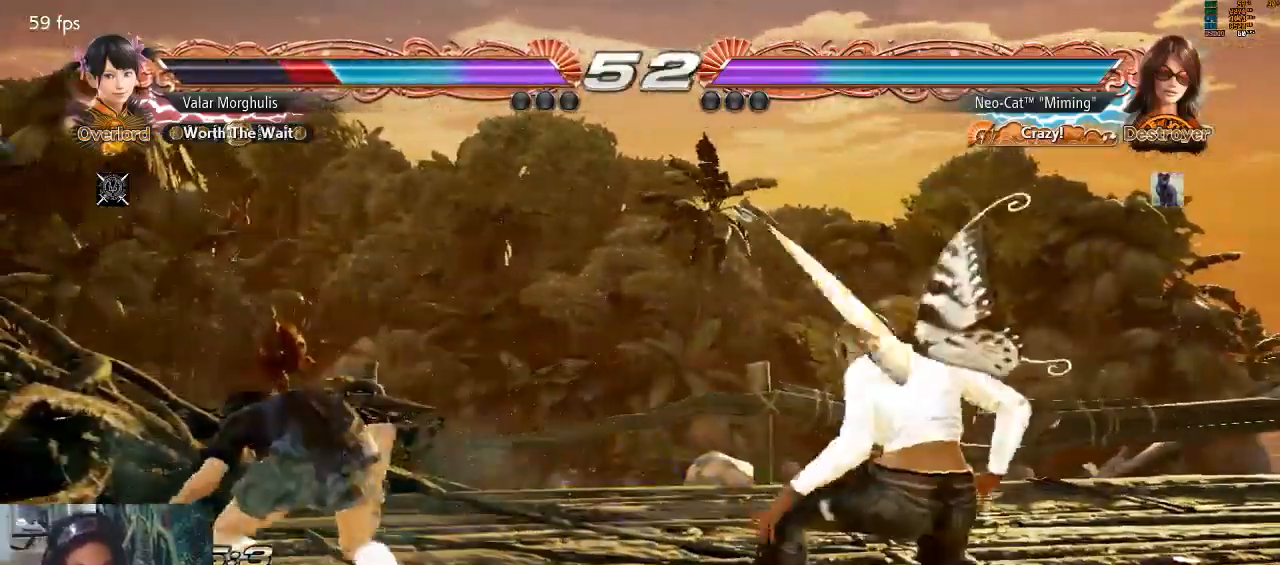
{"buttons": [], "left_stick": "center", "events": [[33, "left_stick", "center"], [100, "left_stick", "left"], [200, "CIRCLE", "down"], [300, "CIRCLE", "up"], [400, "left_stick", "center"]]}
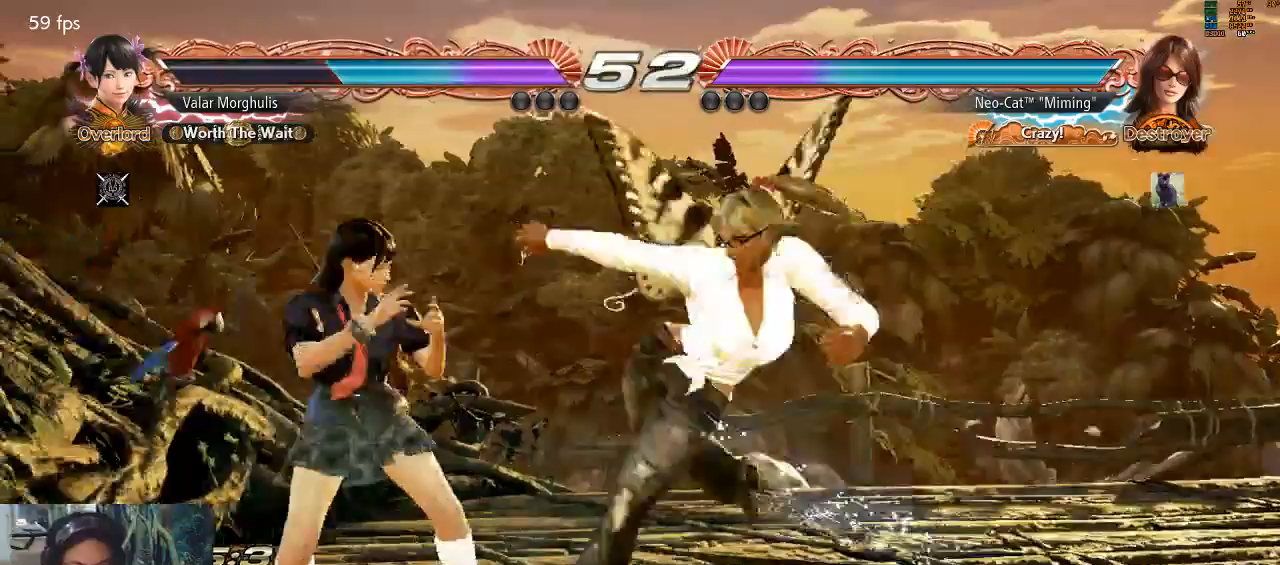
{"buttons": [], "left_stick": "right", "events": [[500, "left_stick", "right"]]}
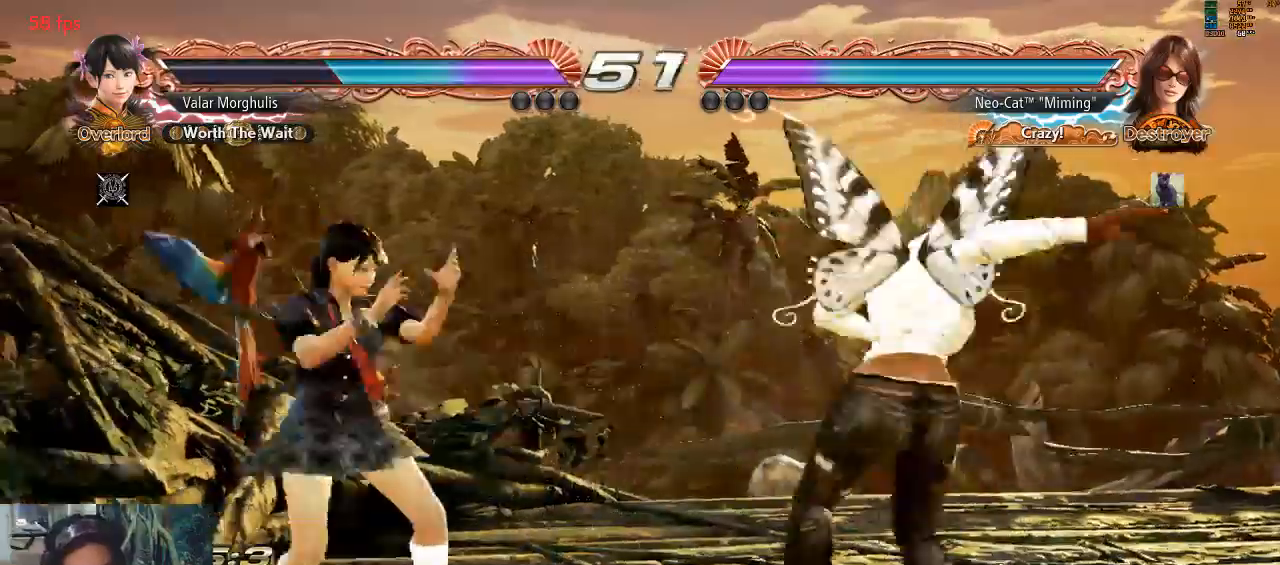
{"buttons": [], "left_stick": "right", "events": []}
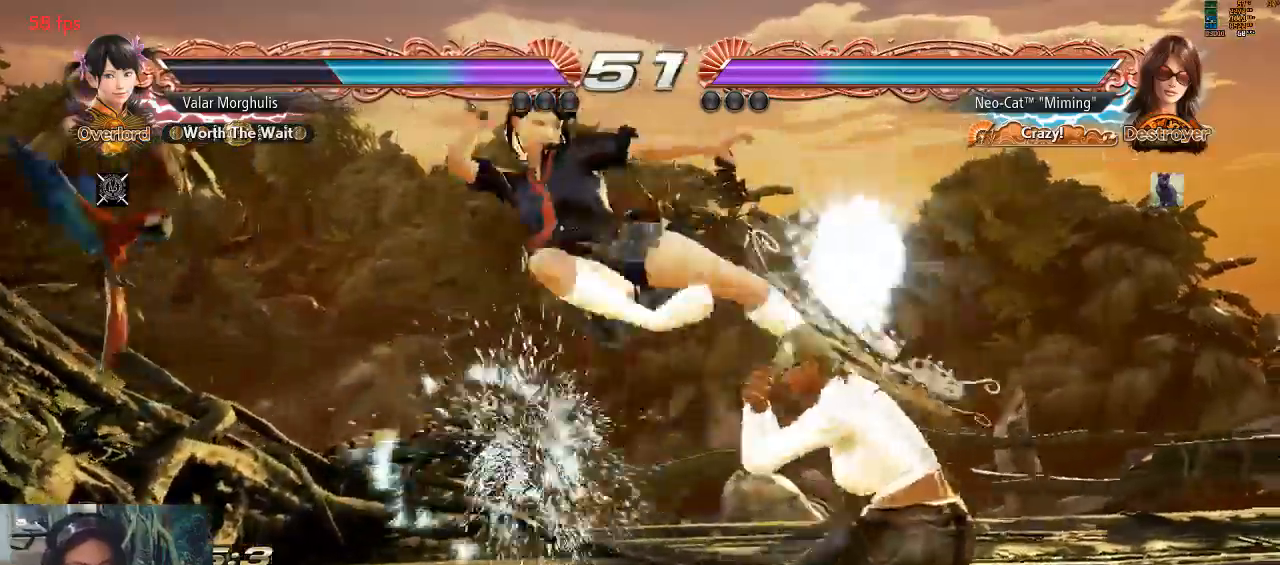
{"buttons": [], "left_stick": "center", "events": [[500, "left_stick", "center"]]}
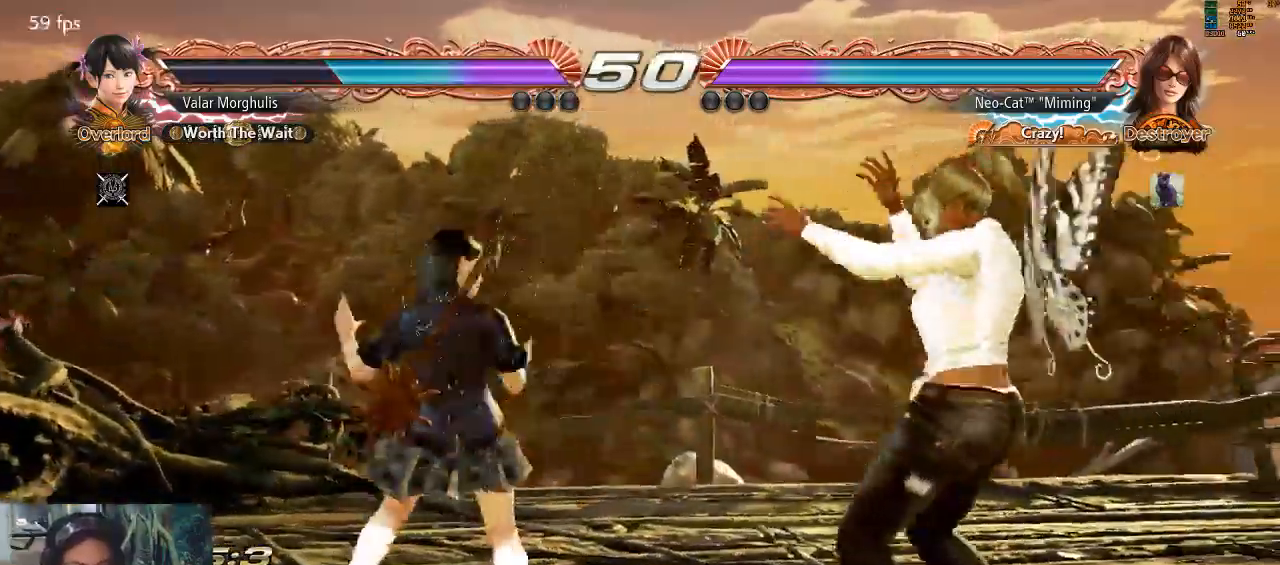
{"buttons": [], "left_stick": "right", "events": [[67, "left_stick", "right"], [133, "left_stick", "center"], [200, "left_stick", "right"]]}
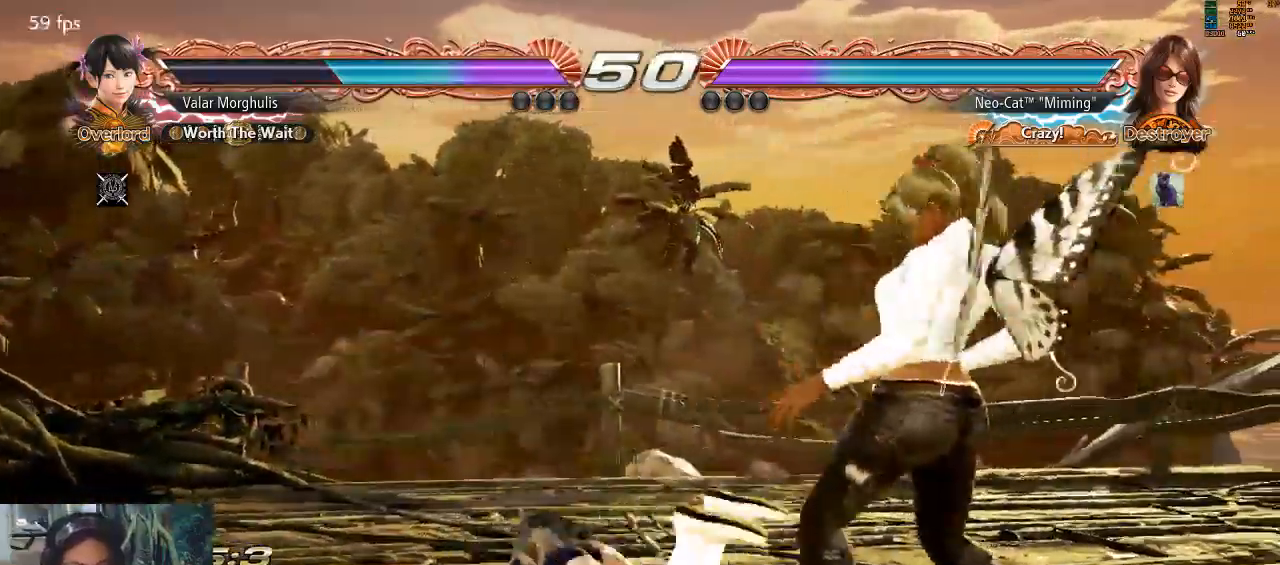
{"buttons": ["SQUARE"], "left_stick": "down-left", "events": [[333, "left_stick", "down-left"], [367, "SQUARE", "down"], [433, "SQUARE", "up"], [500, "SQUARE", "down"]]}
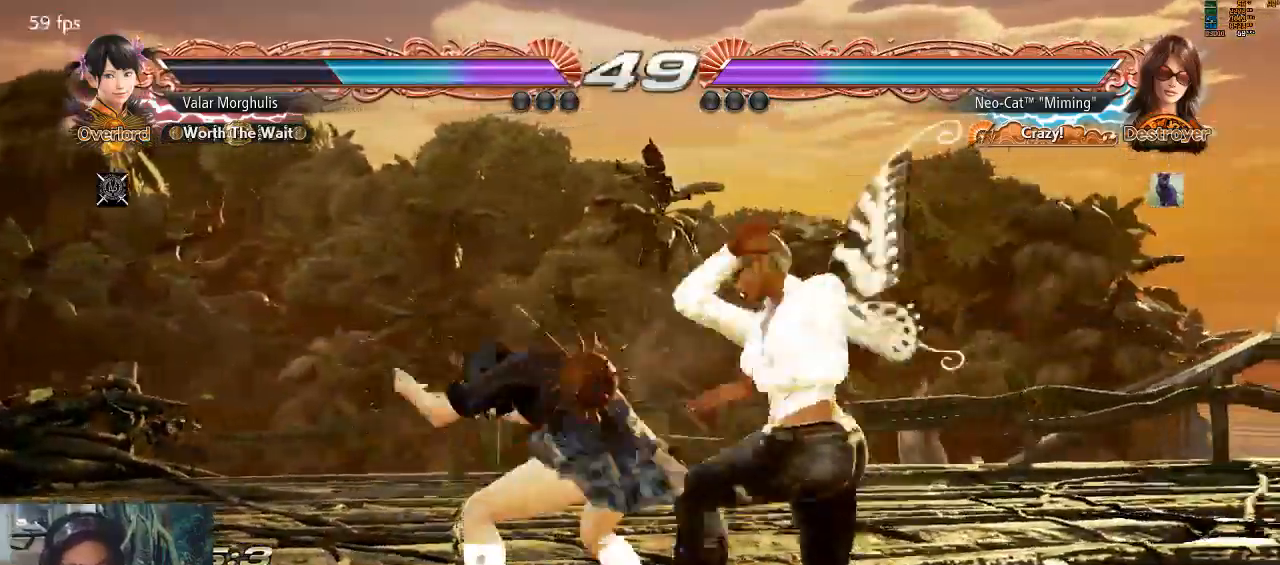
{"buttons": [], "left_stick": "center", "events": [[67, "SQUARE", "up"], [133, "SQUARE", "down"], [200, "SQUARE", "up"], [233, "SQUARE", "down"], [367, "SQUARE", "up"], [433, "left_stick", "center"]]}
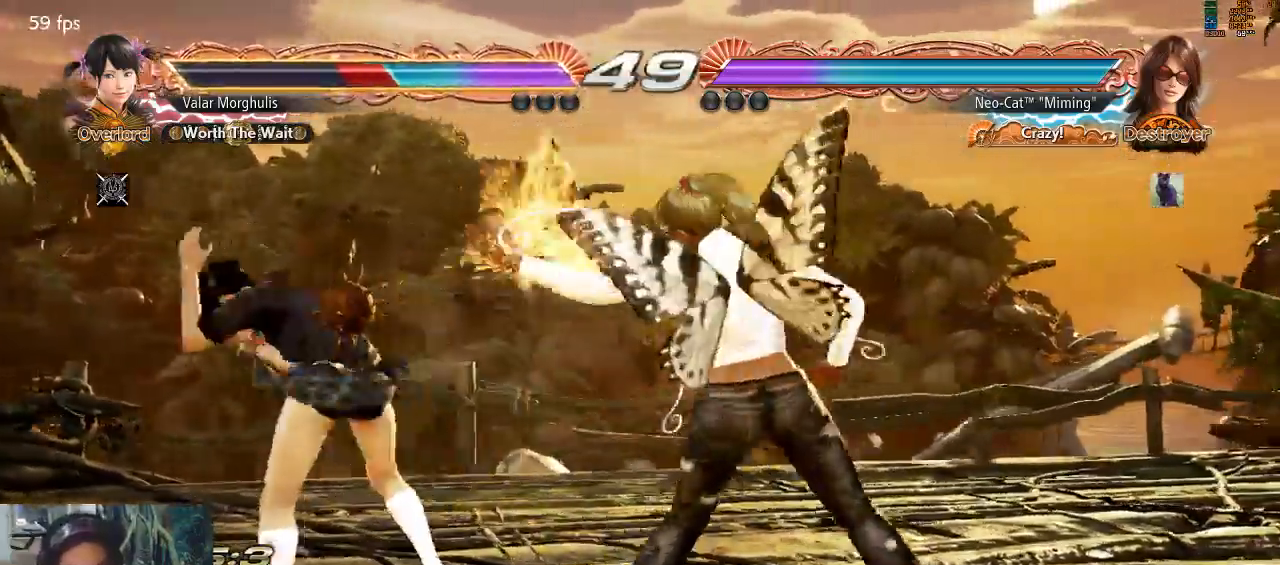
{"buttons": [], "left_stick": "center", "events": [[233, "left_stick", "down-left"], [267, "SQUARE", "down"], [333, "SQUARE", "up"], [367, "left_stick", "center"]]}
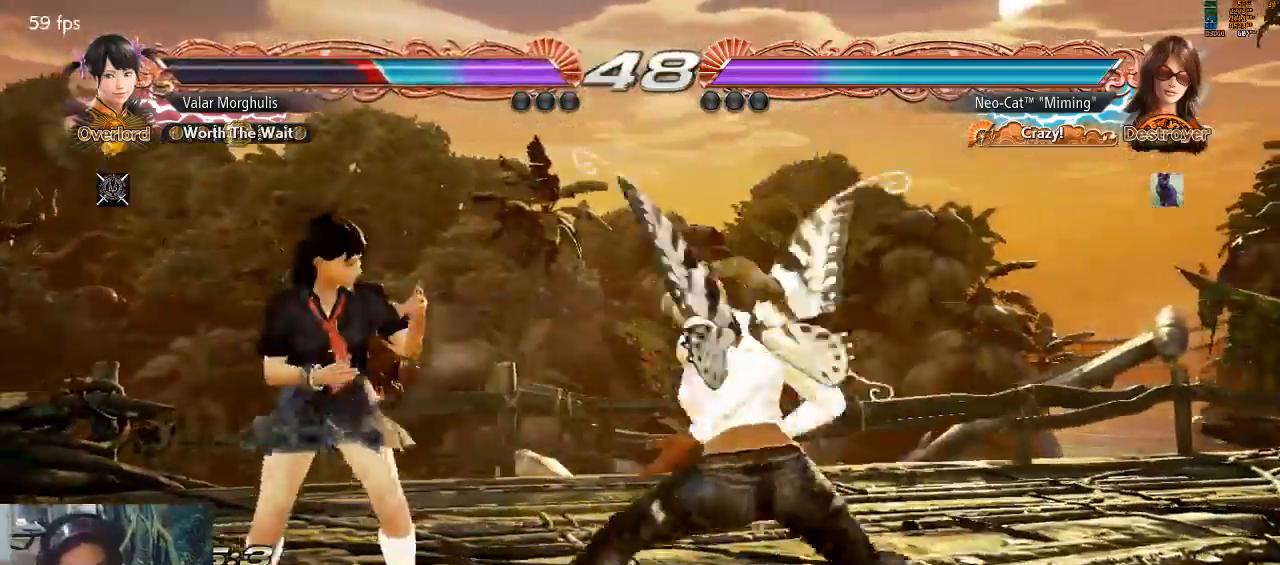
{"buttons": [], "left_stick": "center", "events": [[267, "left_stick", "right"], [333, "SQUARE", "down"], [433, "SQUARE", "up"], [467, "left_stick", "center"]]}
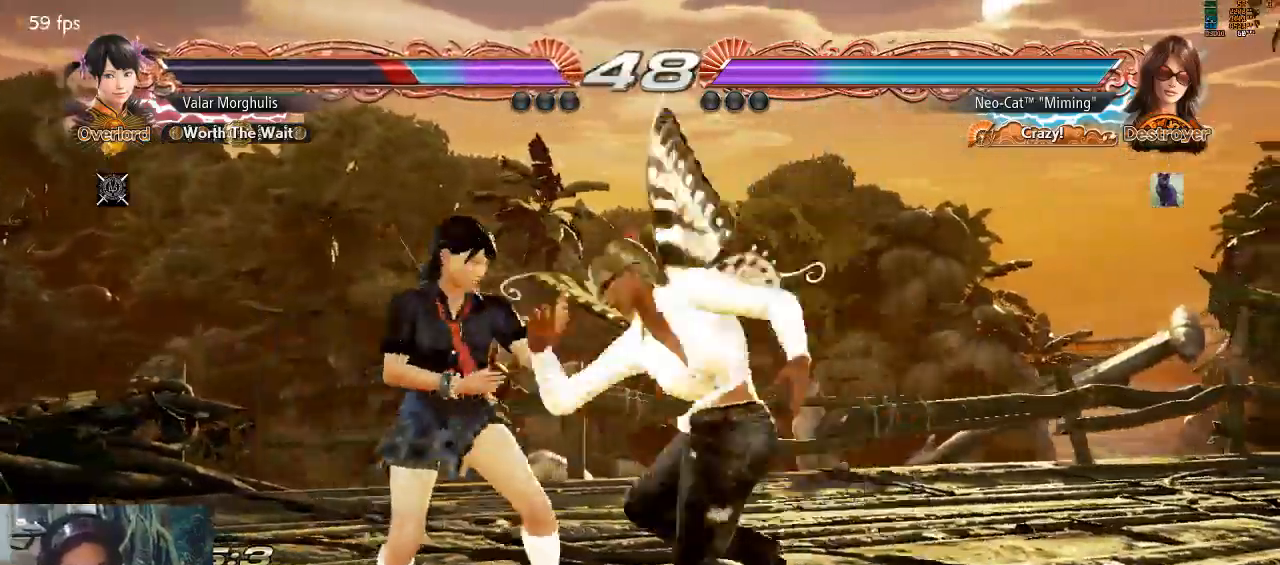
{"buttons": ["SQUARE"], "left_stick": "center", "events": [[33, "left_stick", "left"], [300, "SQUARE", "down"], [333, "left_stick", "center"], [367, "SQUARE", "up"], [467, "SQUARE", "down"]]}
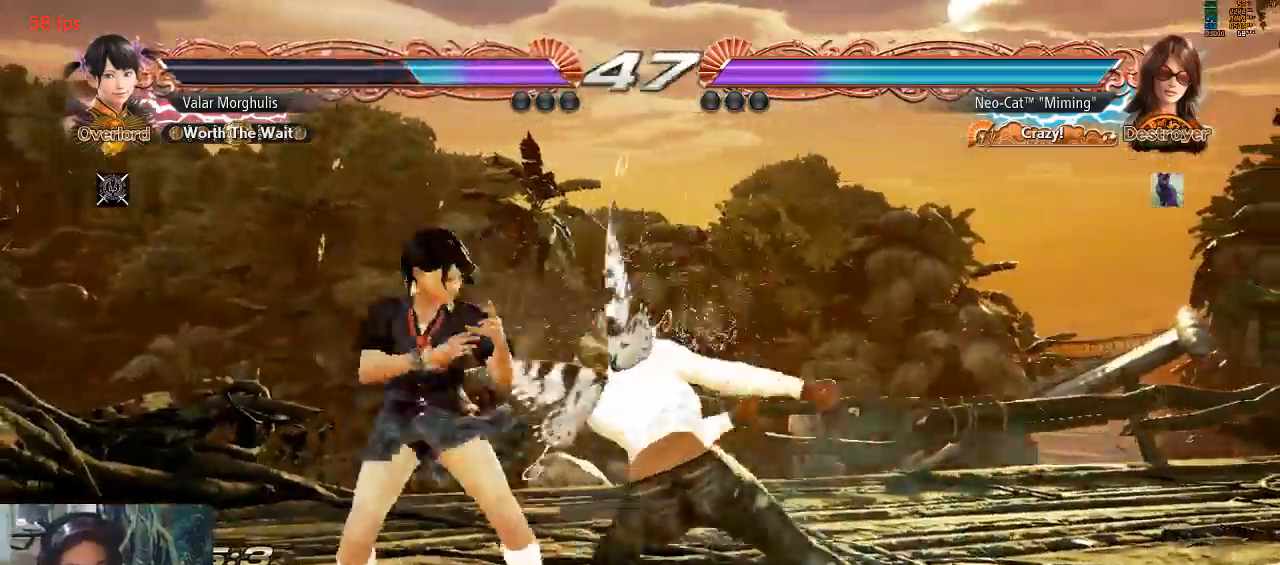
{"buttons": [], "left_stick": "right", "events": [[33, "SQUARE", "up"], [67, "SQUARE", "down"], [167, "SQUARE", "up"], [500, "left_stick", "right"]]}
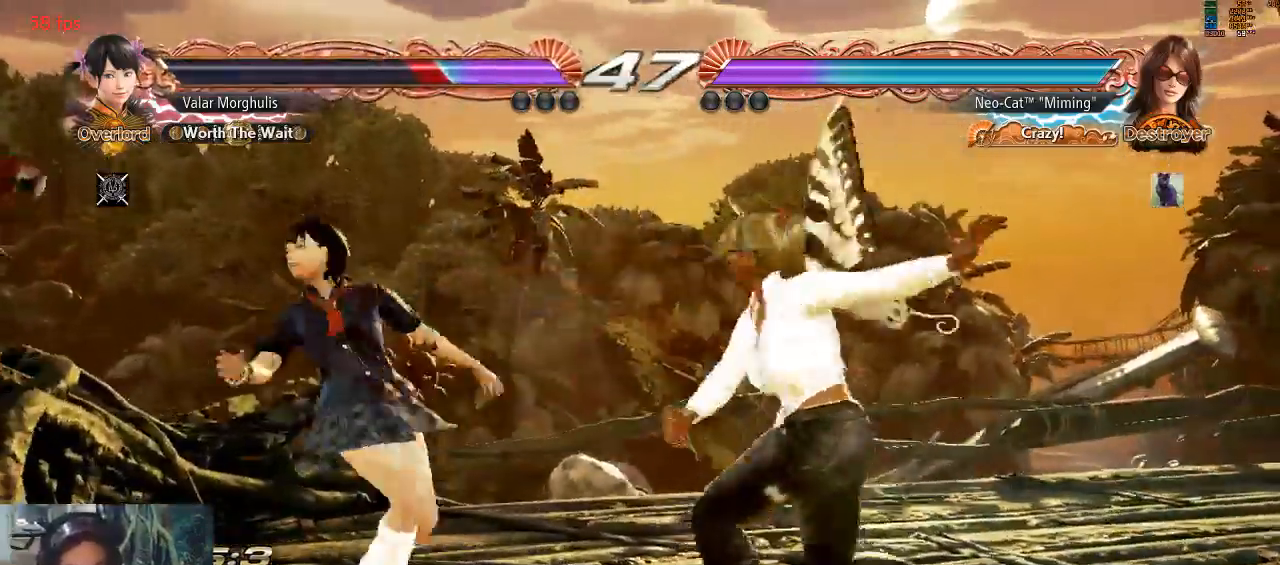
{"buttons": [], "left_stick": "center", "events": [[67, "left_stick", "center"], [167, "left_stick", "down-left"], [200, "SQUARE", "down"], [267, "SQUARE", "up"], [300, "left_stick", "center"]]}
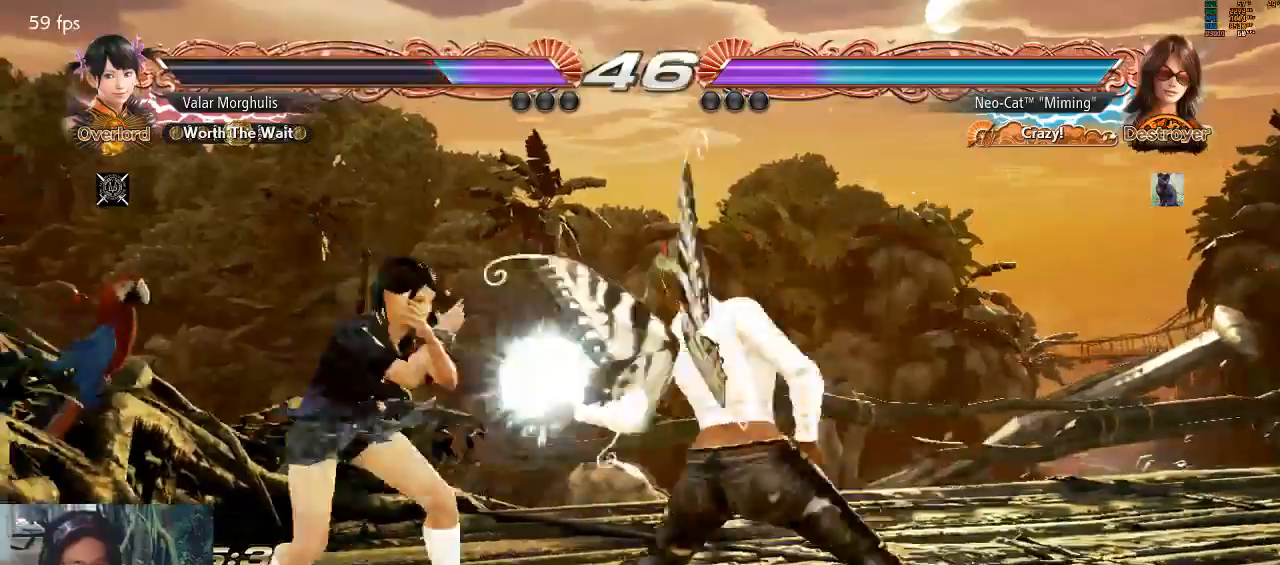
{"buttons": [], "left_stick": "center", "events": [[267, "SQUARE", "down"], [367, "SQUARE", "up"]]}
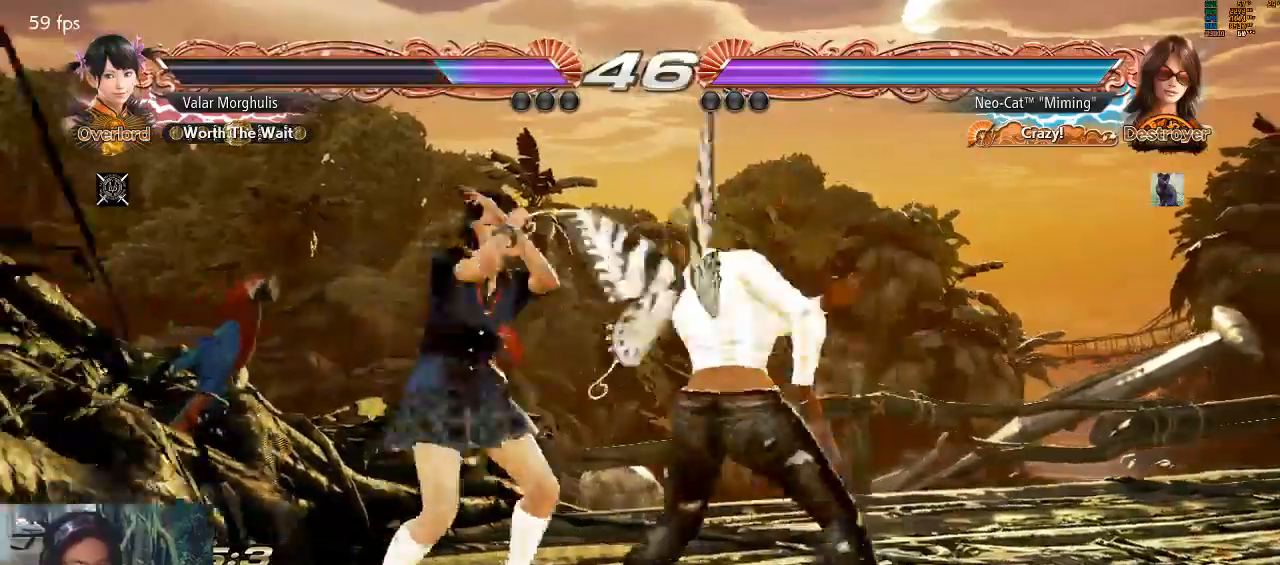
{"buttons": [], "left_stick": "center", "events": [[400, "SQUARE", "down"], [500, "SQUARE", "up"]]}
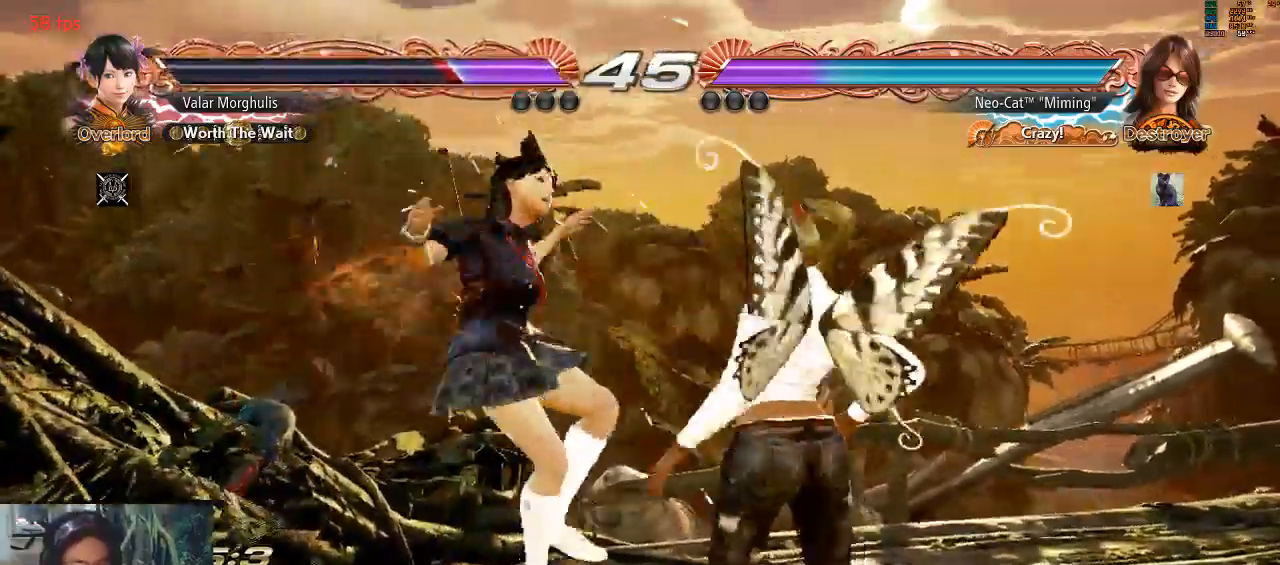
{"buttons": [], "left_stick": "center", "events": [[367, "SQUARE", "down"], [433, "SQUARE", "up"]]}
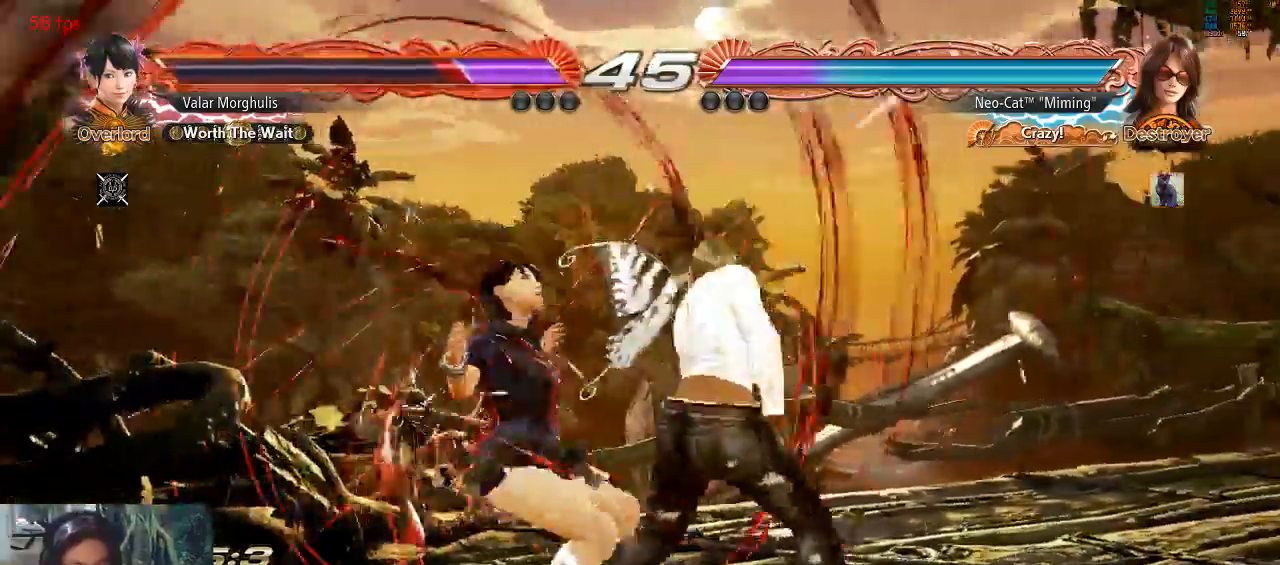
{"buttons": [], "left_stick": "center", "events": [[33, "CIRCLE", "down"], [100, "CIRCLE", "up"]]}
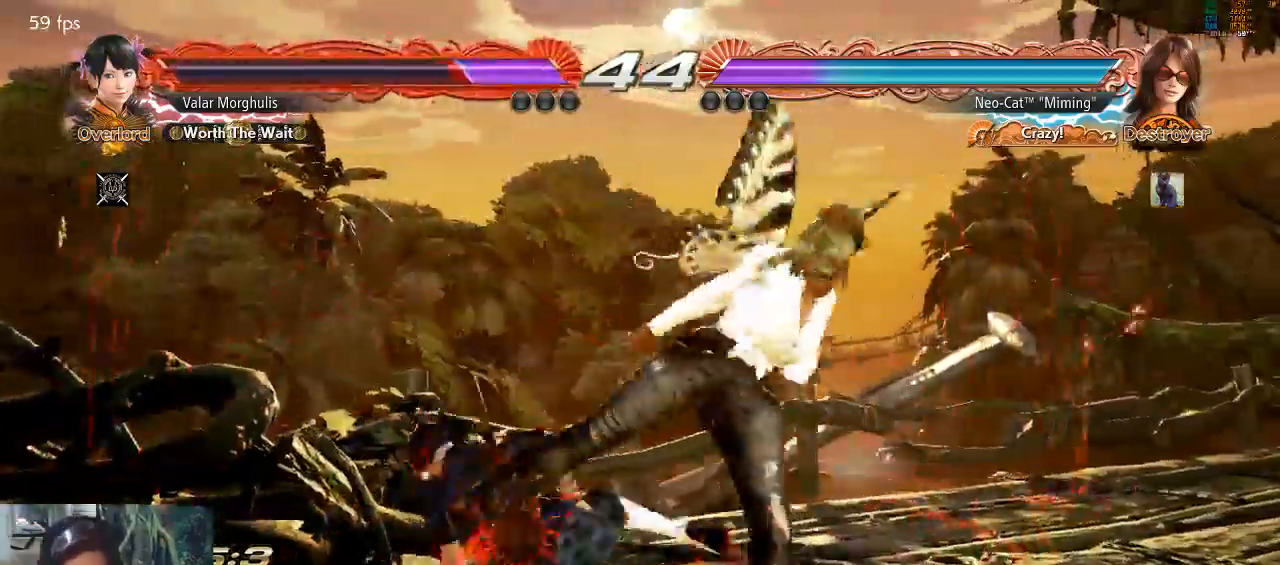
{"buttons": [], "left_stick": "right", "events": [[467, "left_stick", "right"]]}
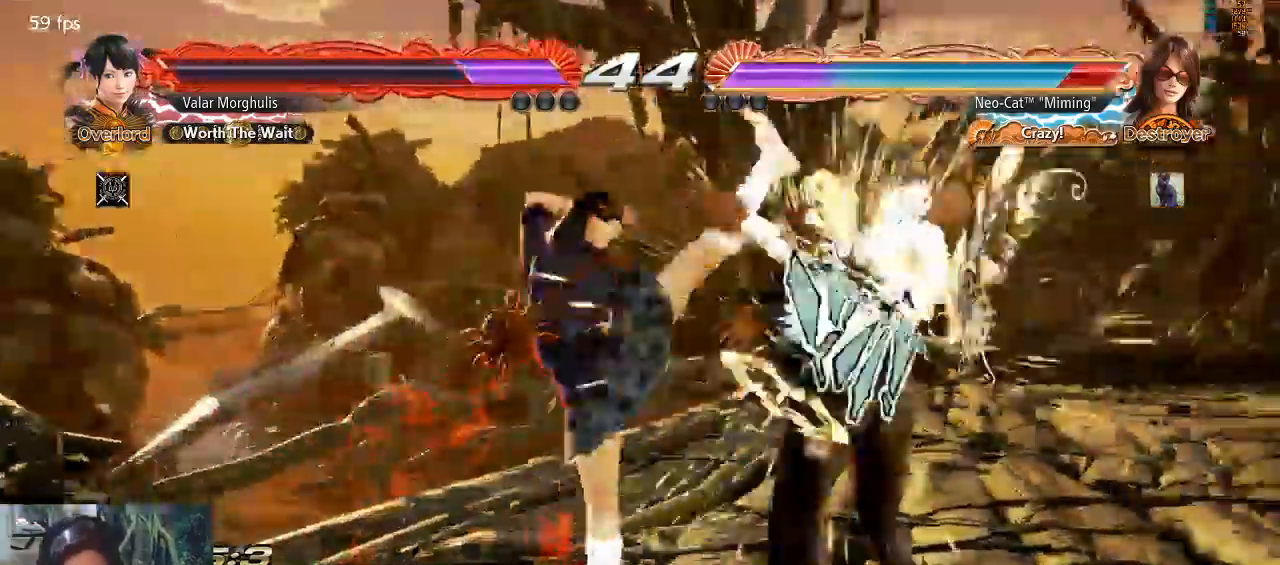
{"buttons": [], "left_stick": "center", "events": [[433, "left_stick", "center"]]}
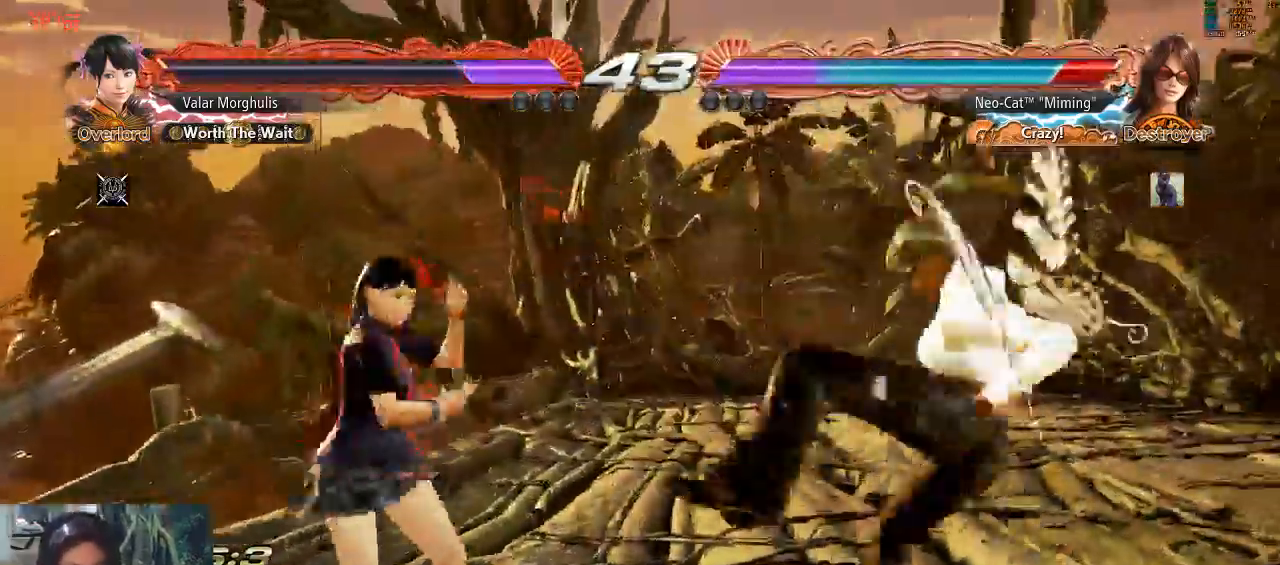
{"buttons": [], "left_stick": "center", "events": []}
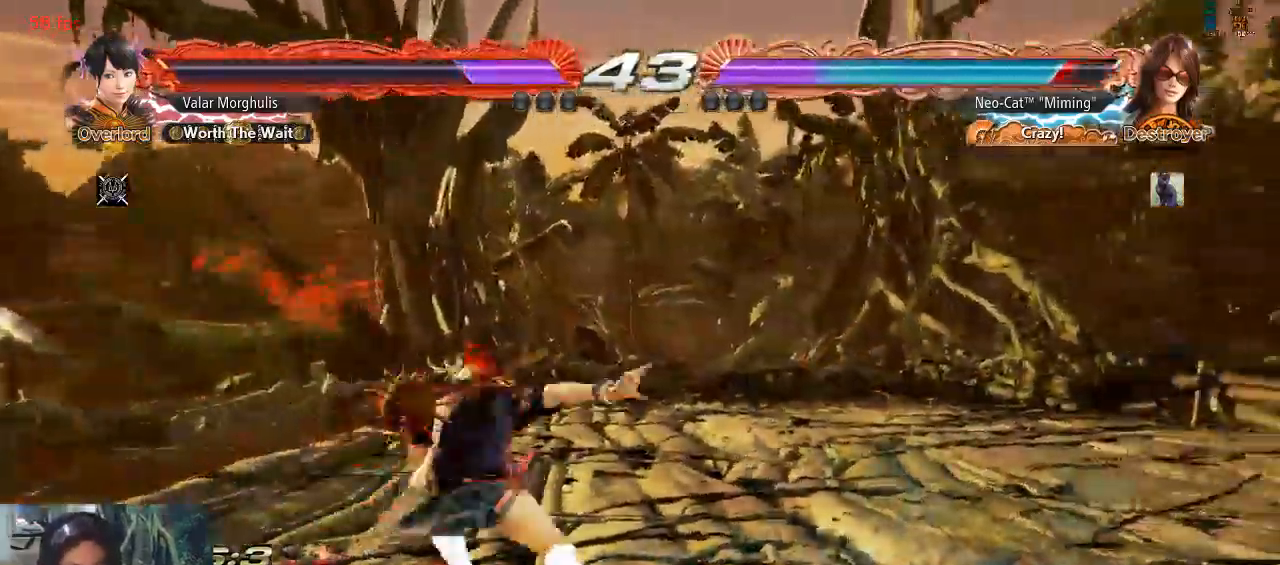
{"buttons": [], "left_stick": "center", "events": [[367, "CROSS", "down"], [400, "CROSS", "up"], [400, "left_stick", "up"], [500, "left_stick", "center"]]}
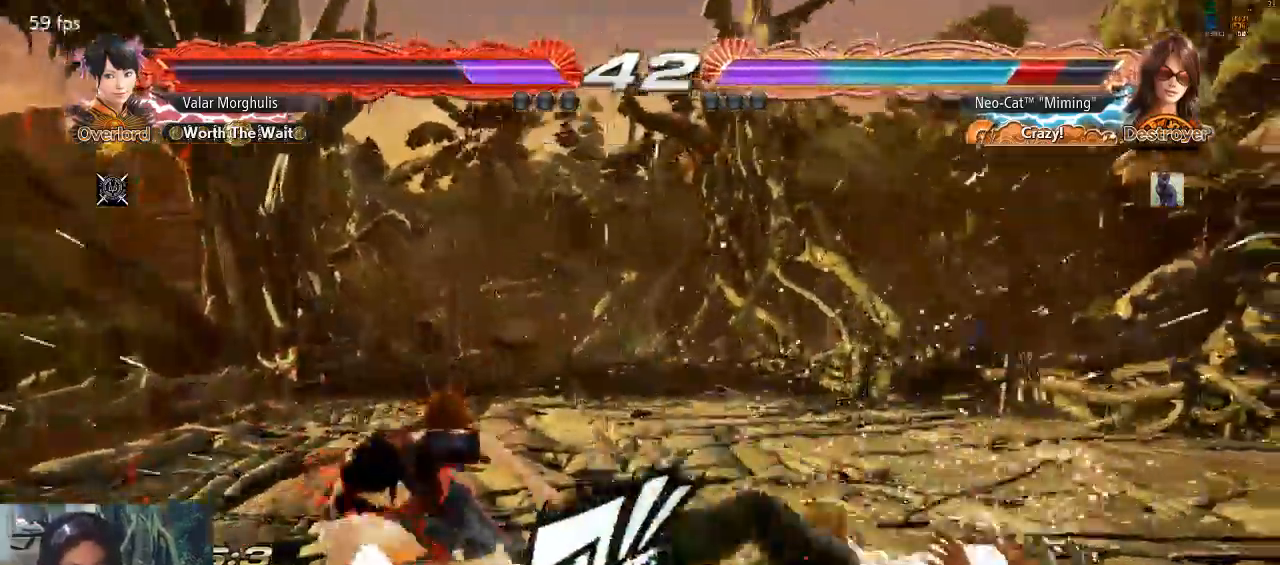
{"buttons": [], "left_stick": "center", "events": [[33, "CROSS", "down"], [100, "CROSS", "up"], [433, "left_stick", "right"], [500, "left_stick", "center"]]}
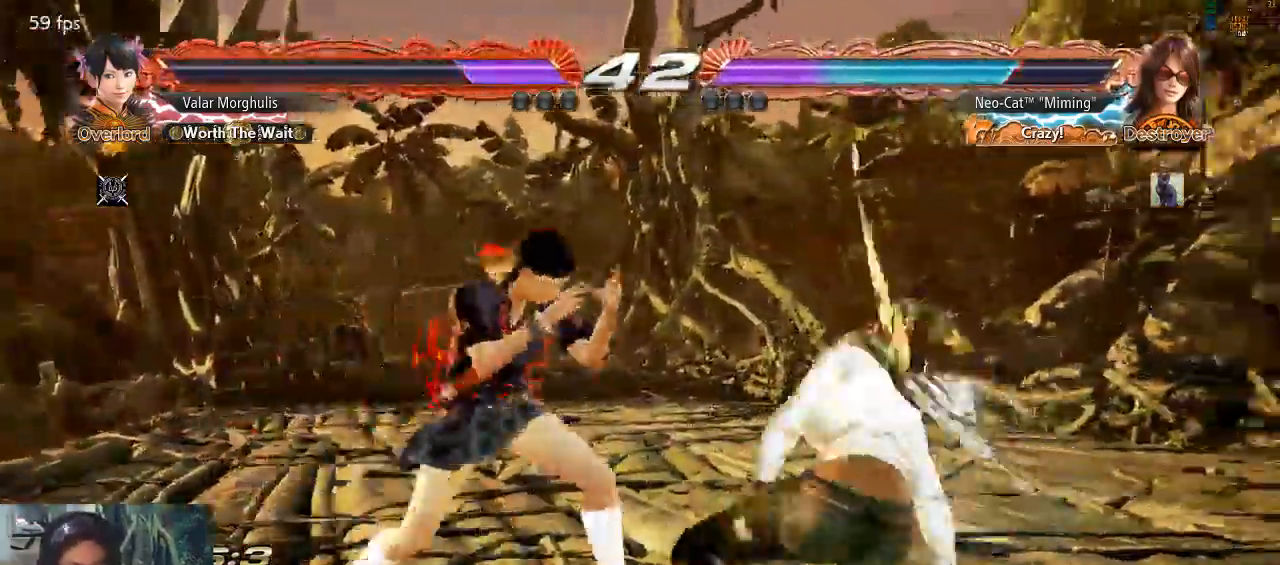
{"buttons": [], "left_stick": "right", "events": [[67, "left_stick", "right"]]}
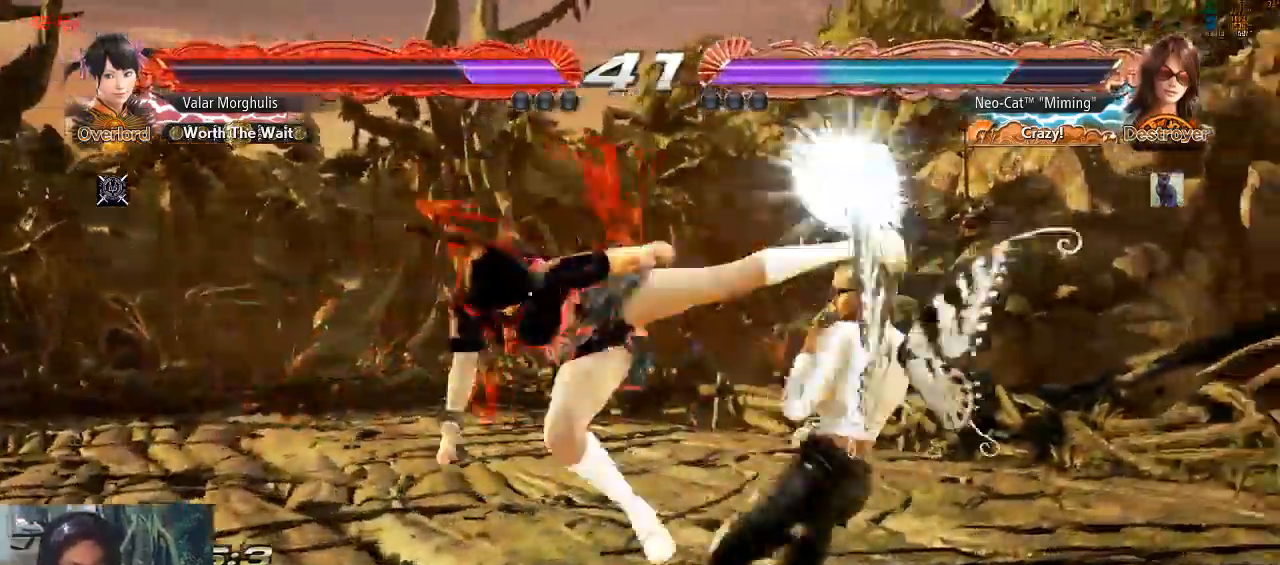
{"buttons": [], "left_stick": "center", "events": [[300, "left_stick", "center"], [400, "left_stick", "right"], [467, "left_stick", "center"]]}